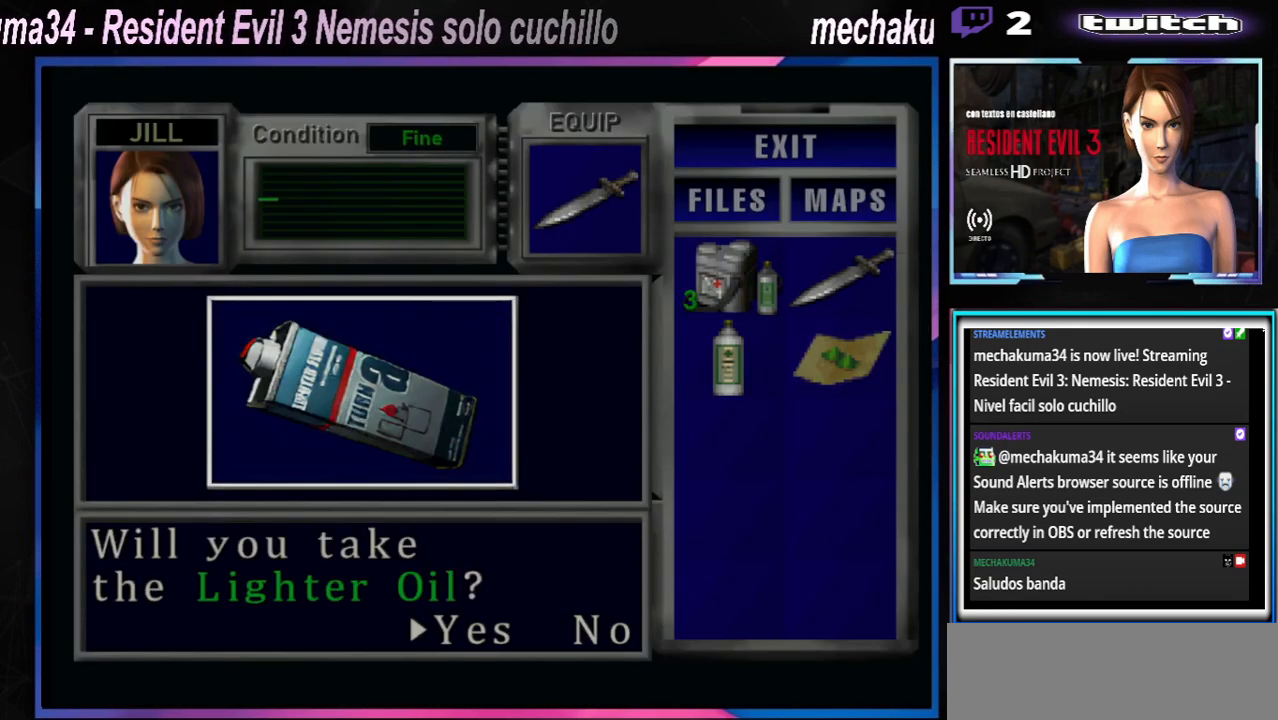
Gameplay with a controller (Xbox layout); each line is a JSON object with the inputs held at the frame after it. "events" lists button and stick changes between this image and that frame as [ms after this image, input, new state], when the widget could be followed in between. Not read: L3 R3 right_stick.
{"buttons": [], "left_stick": "center", "events": [[100, "A", "down"], [167, "A", "up"], [267, "A", "down"], [300, "A", "up"], [400, "A", "down"], [433, "A", "up"]]}
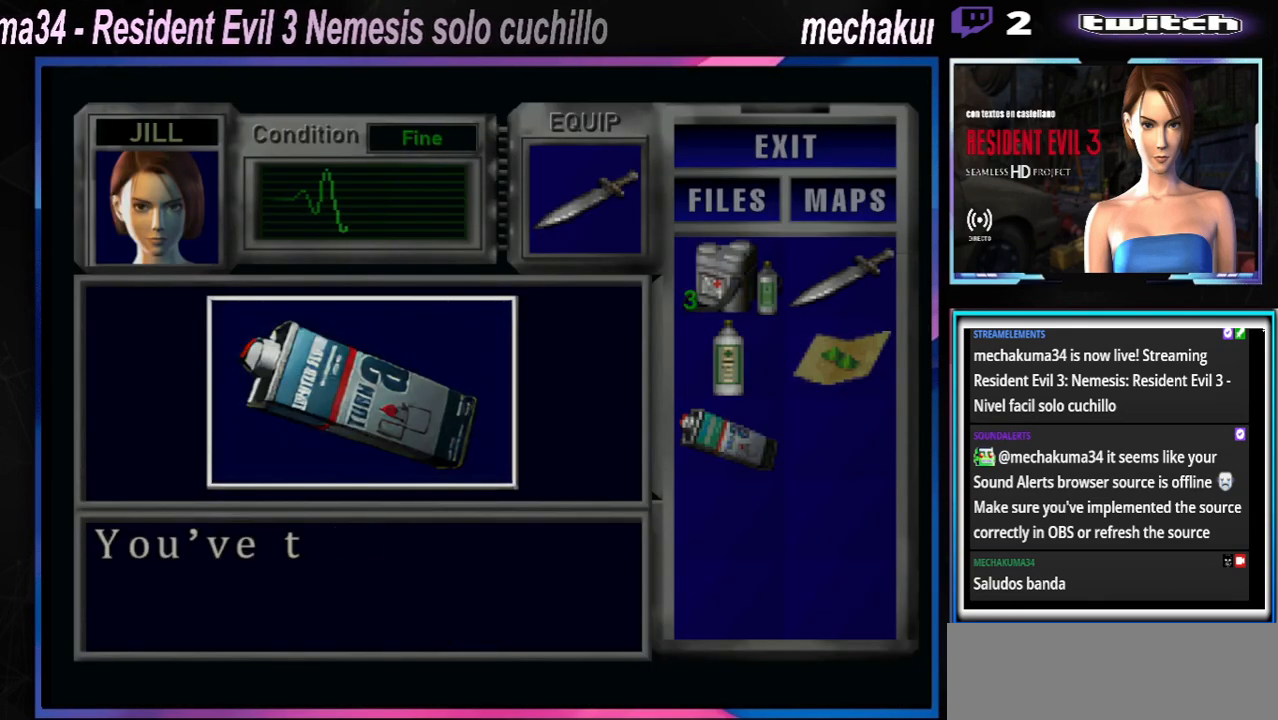
{"buttons": [], "left_stick": "center", "events": [[33, "A", "down"], [100, "A", "up"], [167, "A", "down"], [200, "A", "up"], [300, "A", "down"], [367, "A", "up"], [467, "A", "down"], [500, "A", "up"]]}
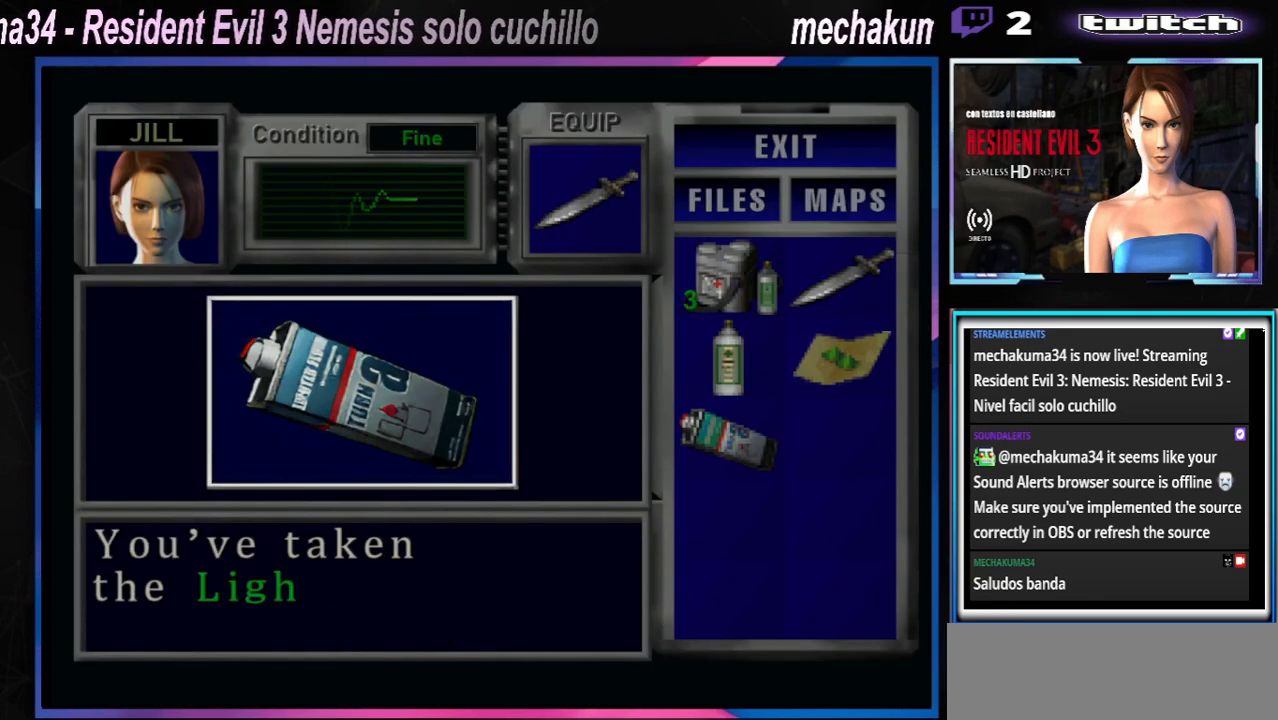
{"buttons": ["A"], "left_stick": "center", "events": [[100, "A", "down"], [133, "A", "up"], [200, "A", "down"], [300, "A", "up"], [333, "A", "down"], [400, "A", "up"], [467, "A", "down"]]}
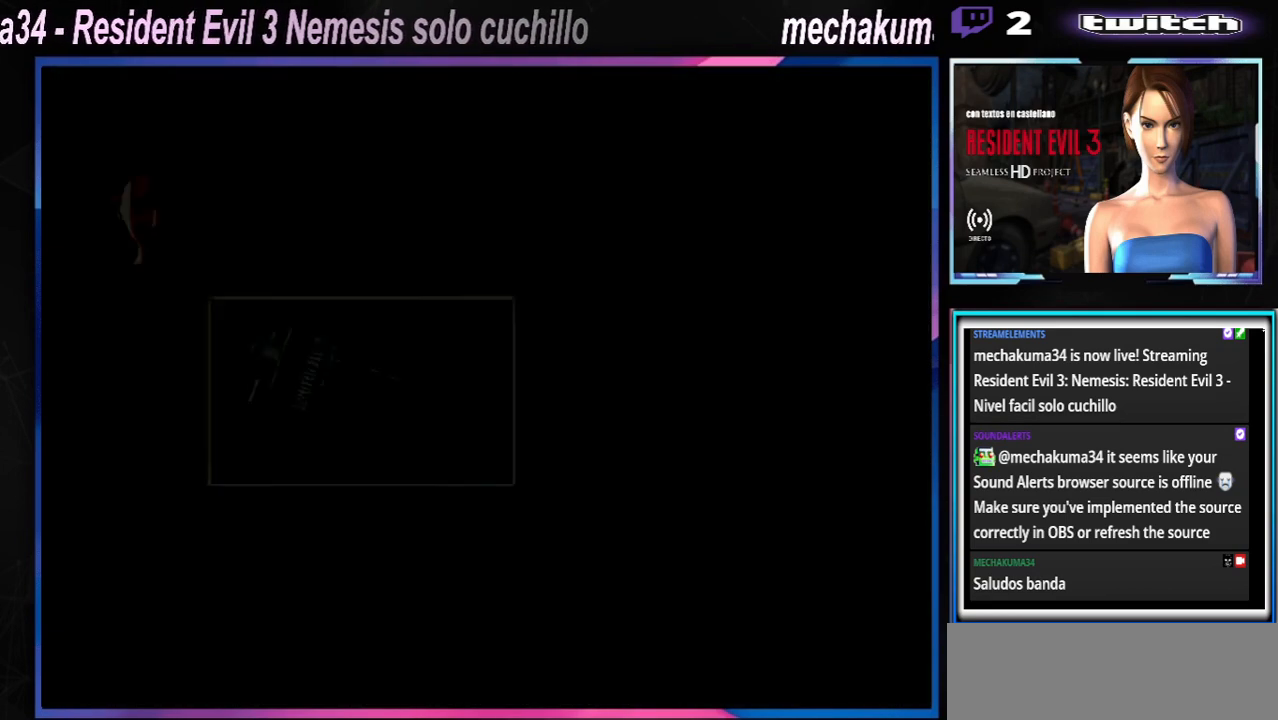
{"buttons": ["X"], "left_stick": "up", "events": [[100, "A", "up"], [233, "left_stick", "up"], [267, "X", "down"]]}
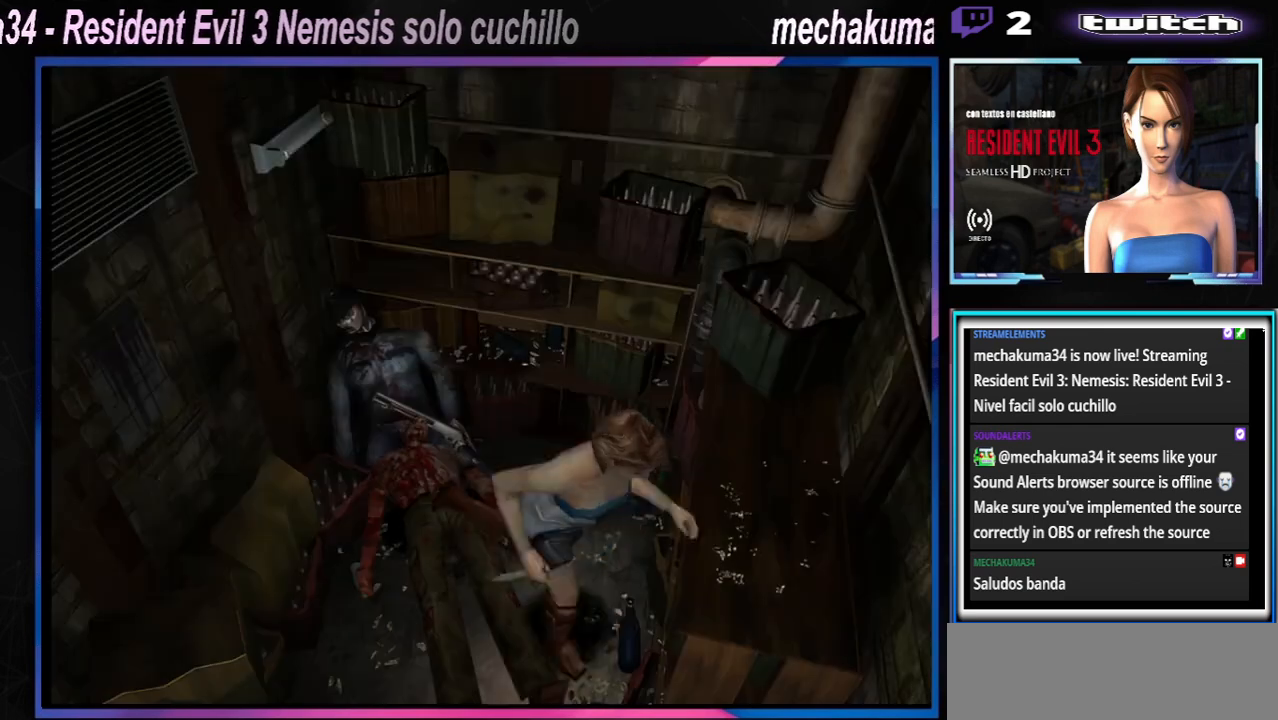
{"buttons": ["X"], "left_stick": "up-right", "events": [[267, "left_stick", "up-left"], [467, "left_stick", "up-right"]]}
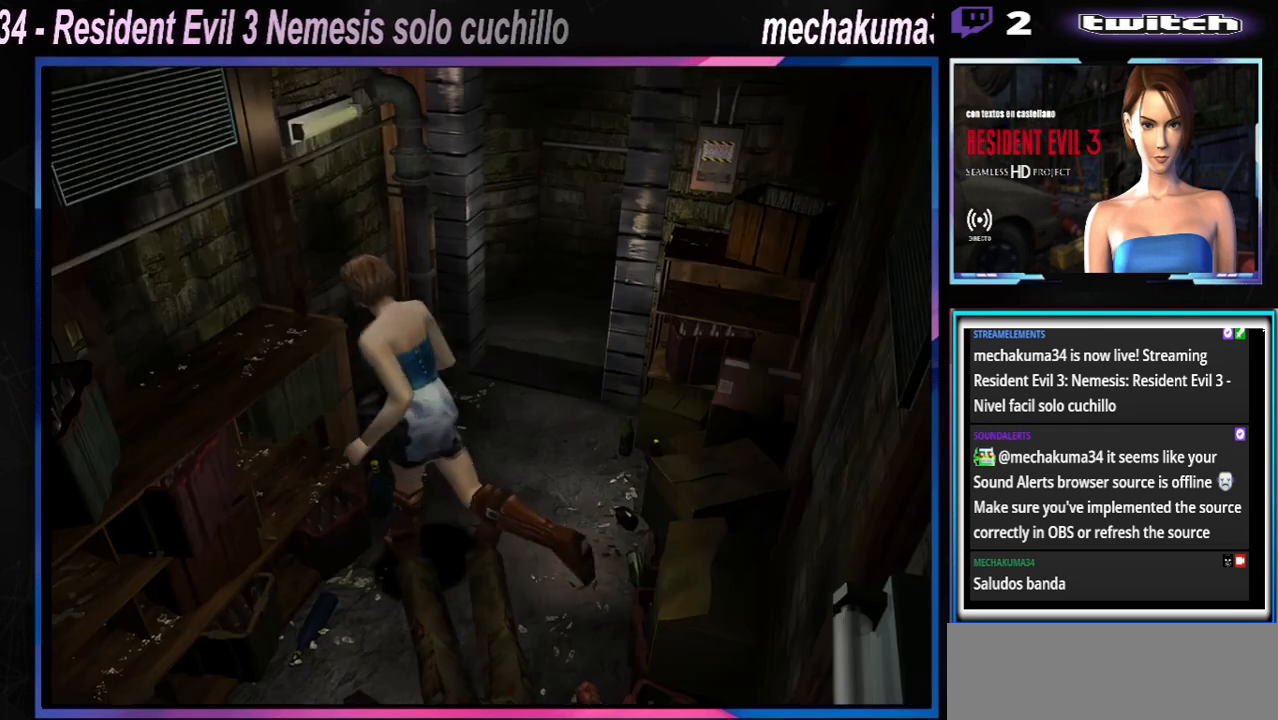
{"buttons": ["X"], "left_stick": "up-right", "events": [[367, "left_stick", "up"], [467, "left_stick", "up-right"]]}
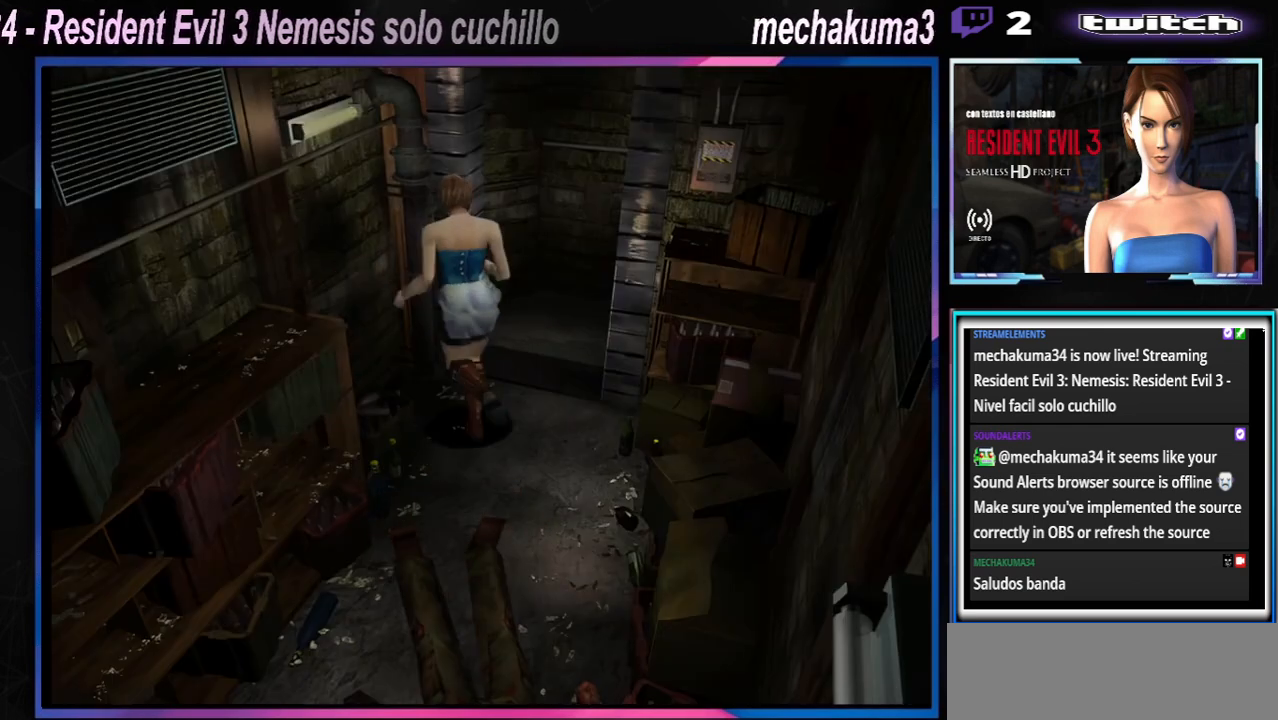
{"buttons": ["X"], "left_stick": "up-right", "events": []}
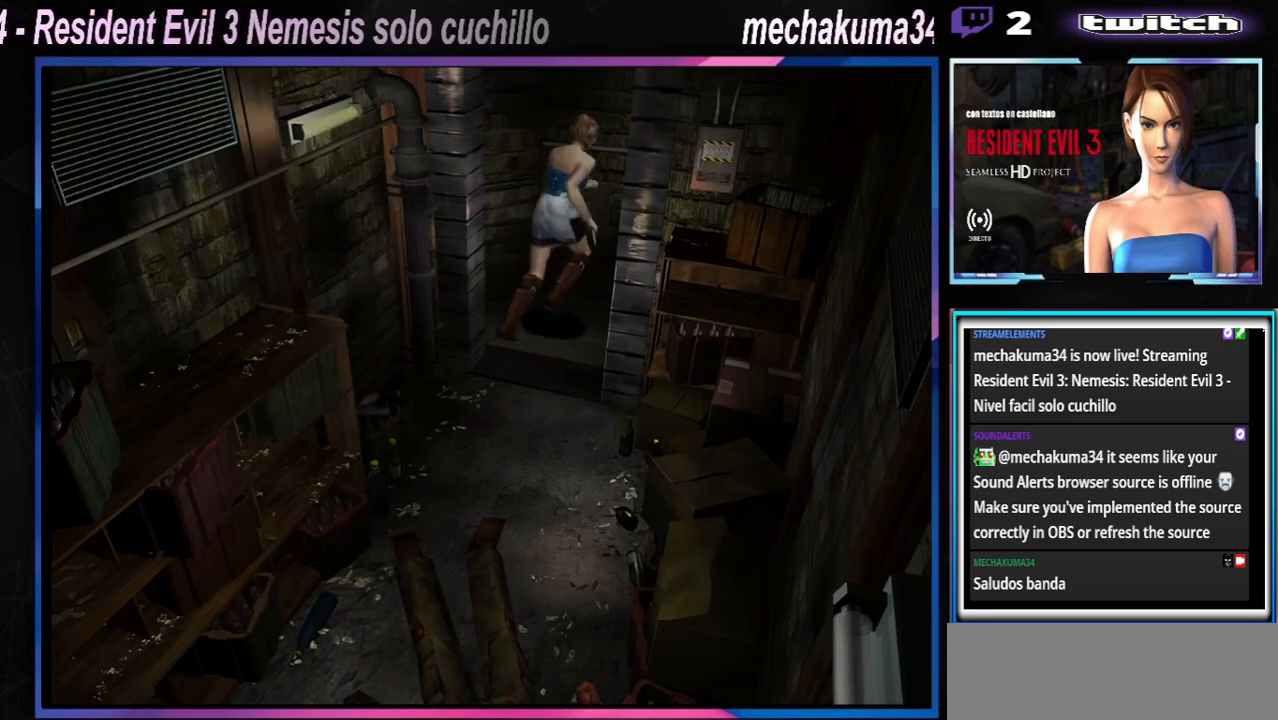
{"buttons": ["X"], "left_stick": "up-right", "events": [[33, "left_stick", "up"], [300, "left_stick", "up-right"]]}
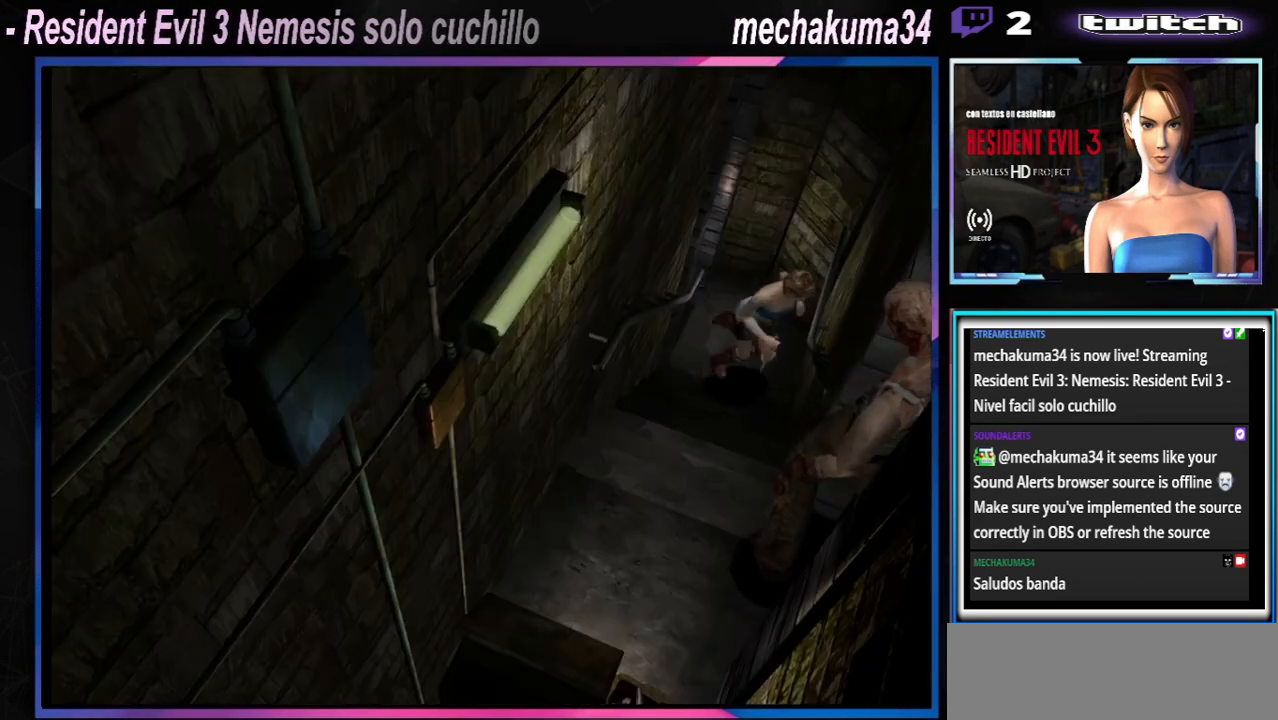
{"buttons": ["X"], "left_stick": "up-right", "events": [[267, "left_stick", "up"], [467, "left_stick", "up-right"]]}
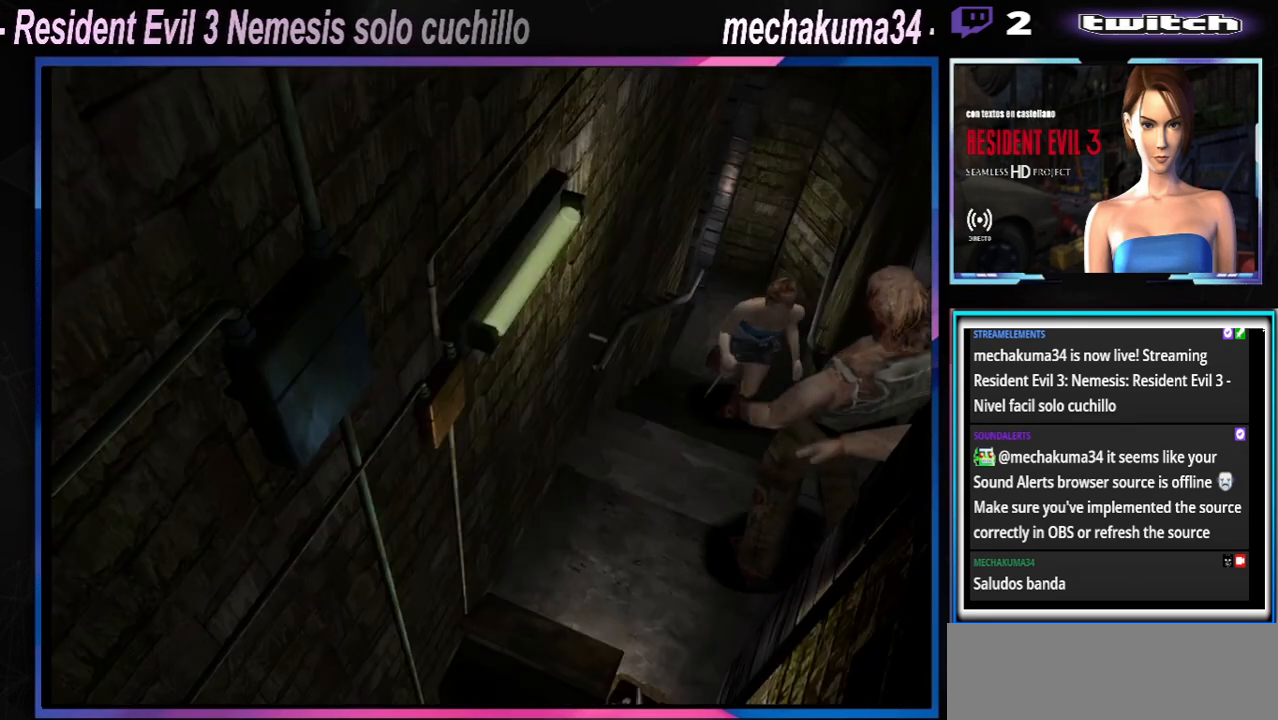
{"buttons": ["X"], "left_stick": "up", "events": [[167, "left_stick", "up"]]}
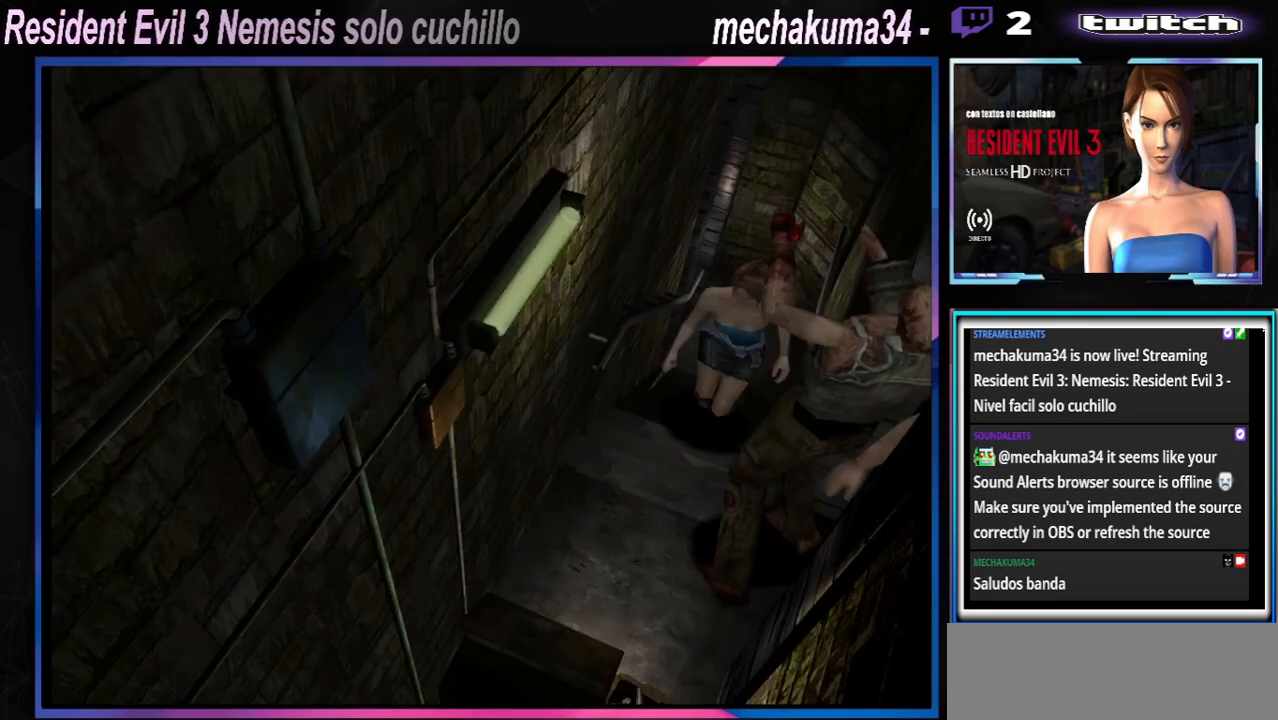
{"buttons": ["X"], "left_stick": "up-right", "events": [[333, "left_stick", "up-right"]]}
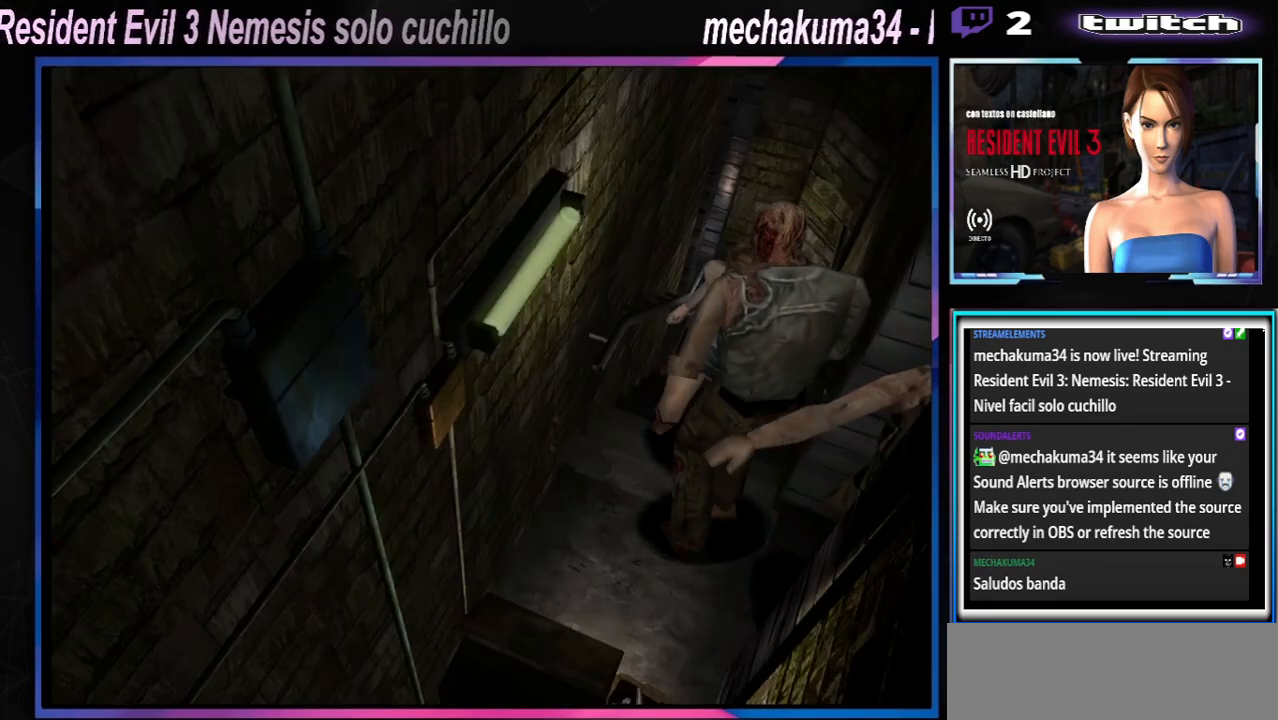
{"buttons": ["X"], "left_stick": "up-left", "events": [[200, "left_stick", "up"], [467, "left_stick", "up-left"]]}
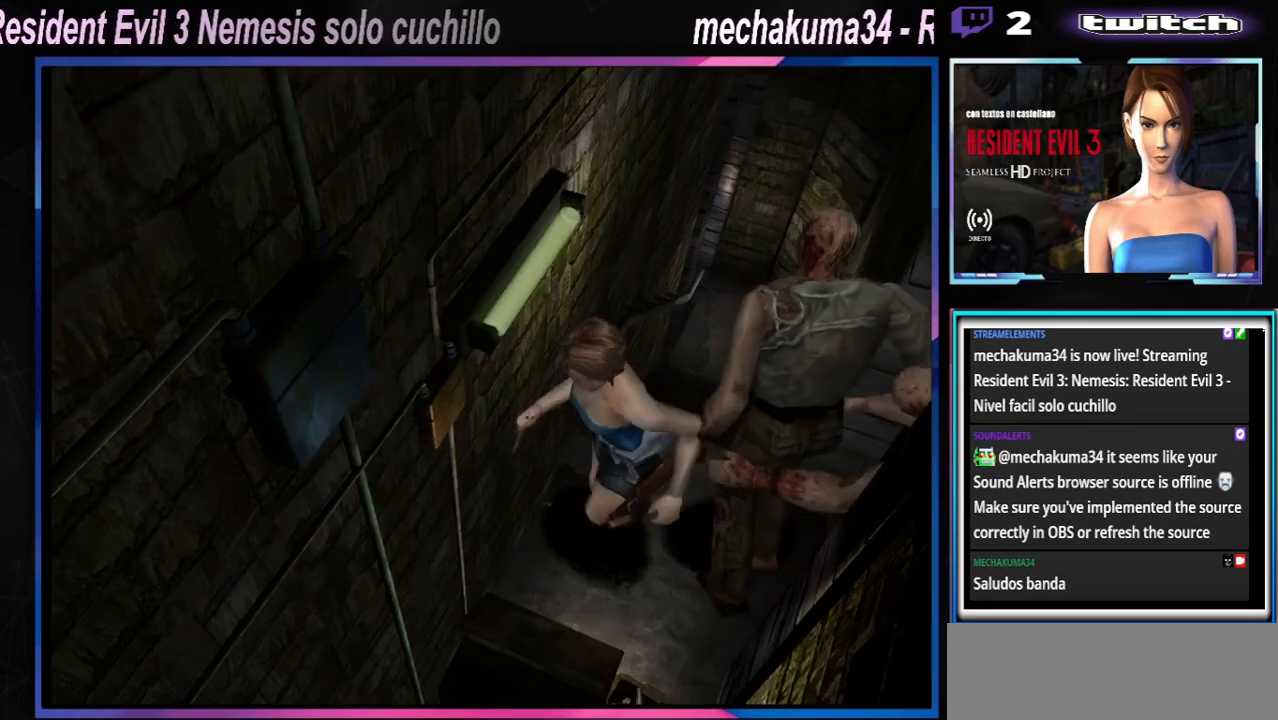
{"buttons": ["X"], "left_stick": "up-left", "events": []}
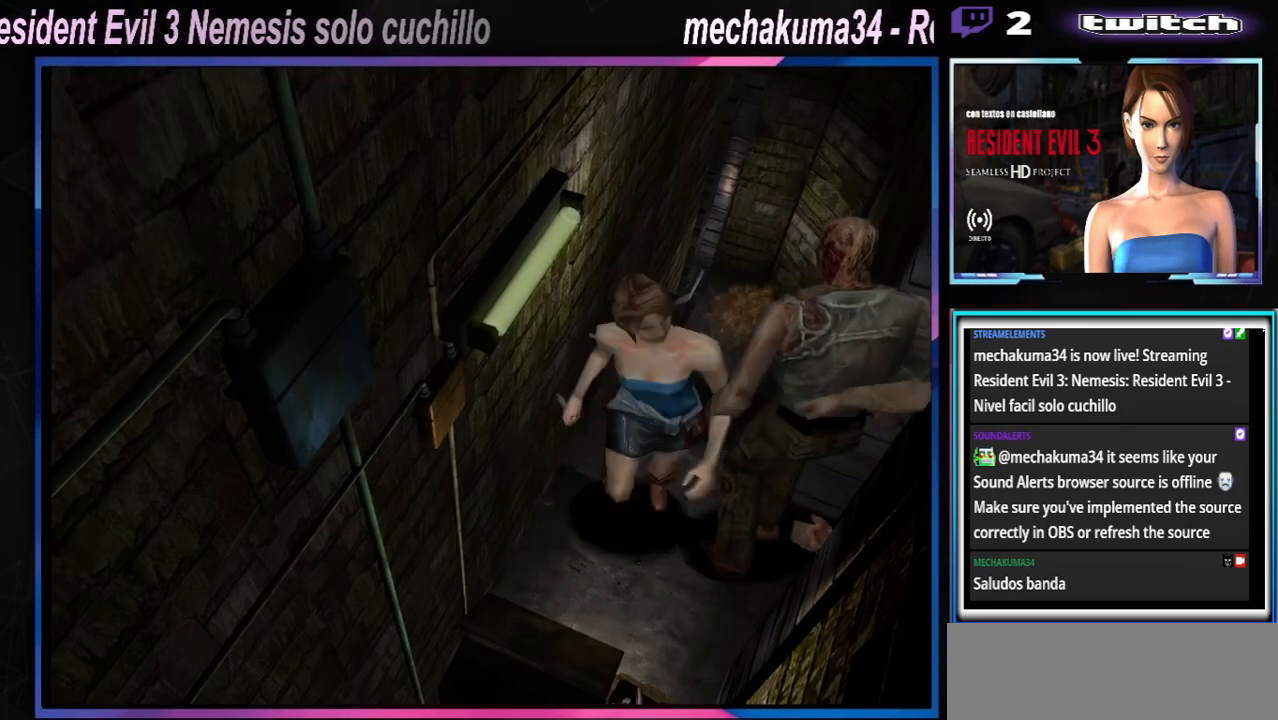
{"buttons": ["X"], "left_stick": "up-left", "events": []}
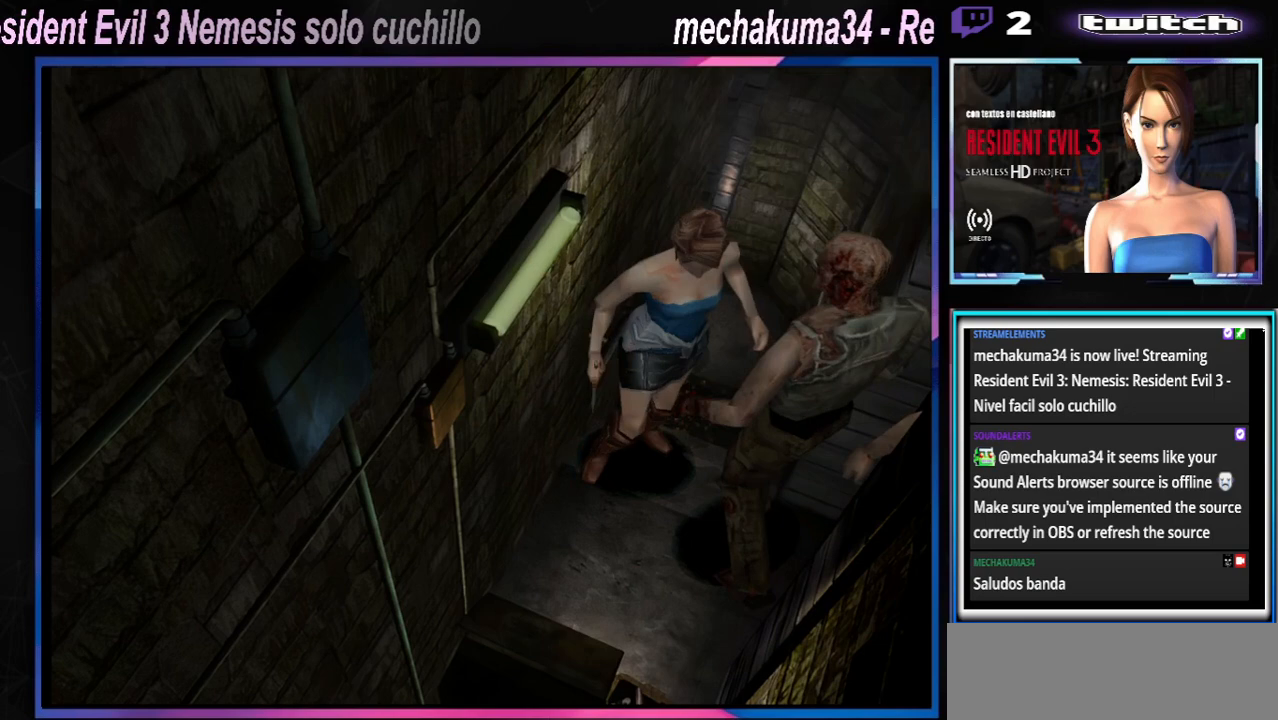
{"buttons": ["X"], "left_stick": "up", "events": [[167, "left_stick", "up-right"], [467, "left_stick", "up"]]}
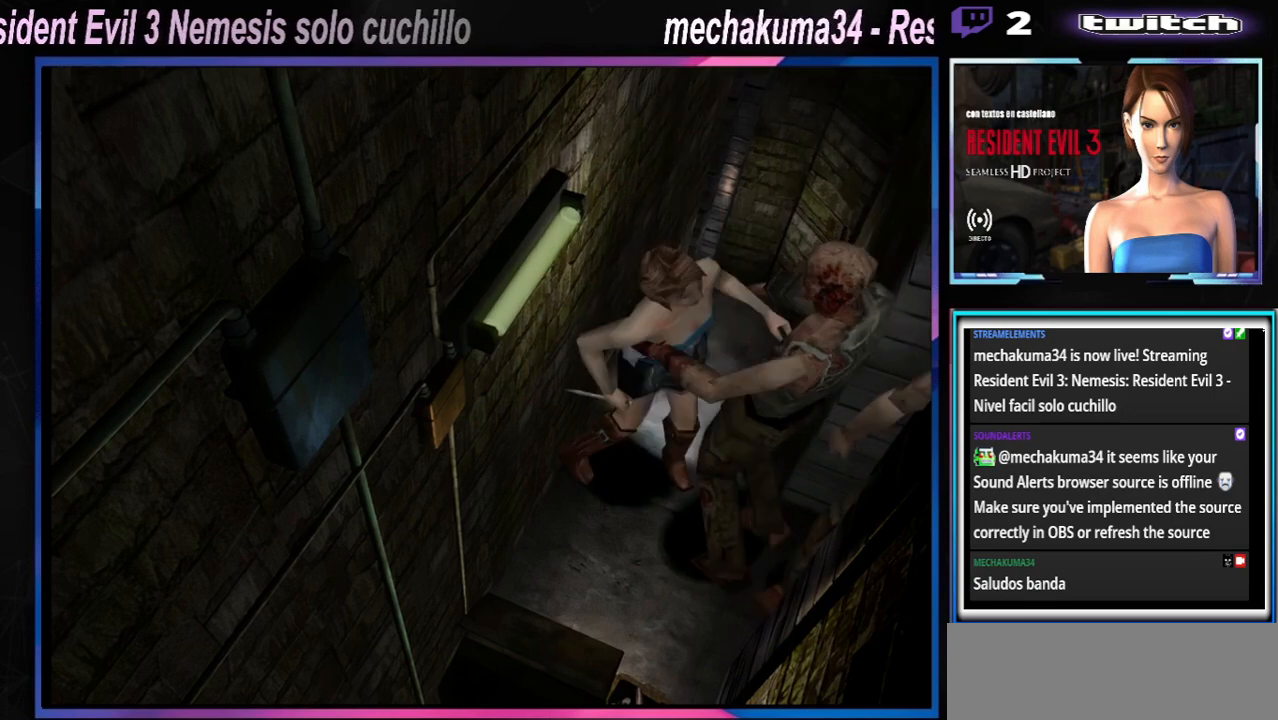
{"buttons": ["A", "B", "X", "Y"], "left_stick": "center", "events": [[200, "A", "down"], [200, "left_stick", "left"], [233, "B", "down"], [233, "R1", "down"], [267, "Y", "down"], [267, "left_stick", "center"], [300, "Y", "up"], [333, "B", "up"], [333, "X", "up"], [333, "left_stick", "up"], [367, "B", "down"], [367, "R1", "up"], [400, "R1", "down"], [400, "X", "down"], [400, "left_stick", "left"], [433, "Y", "down"], [467, "R1", "up"], [500, "left_stick", "center"]]}
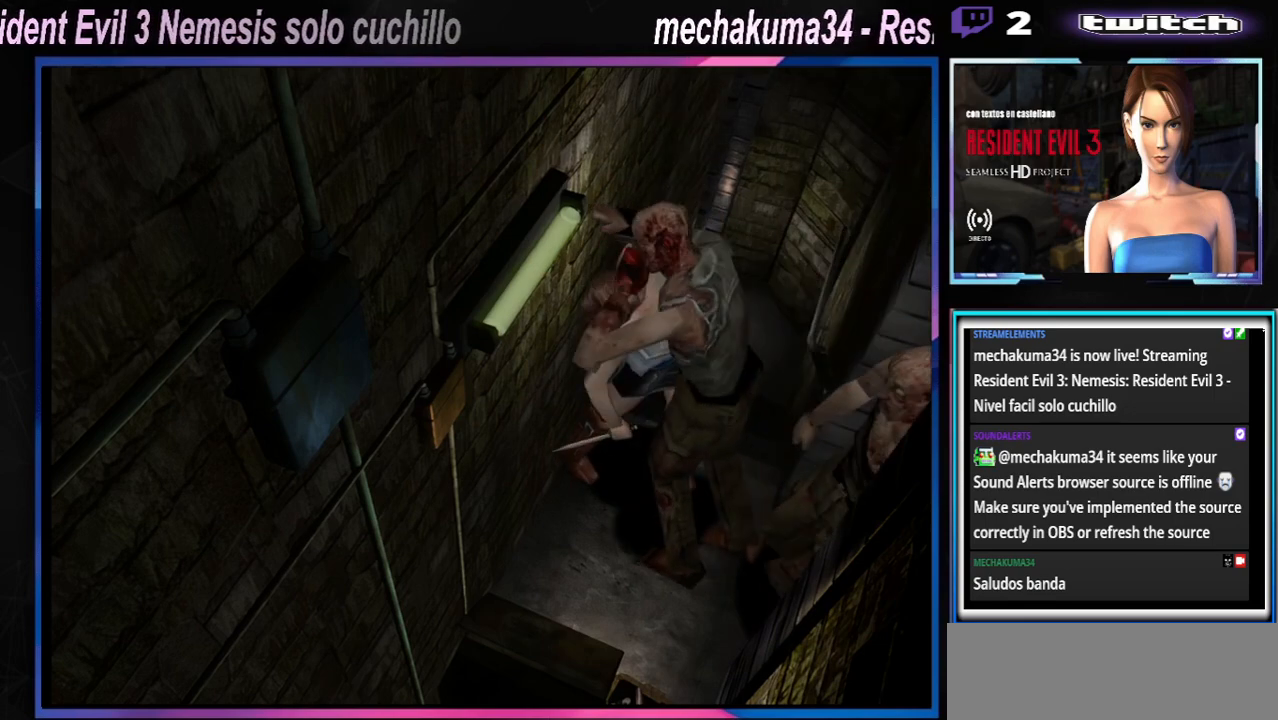
{"buttons": ["A", "B", "X", "R1"], "left_stick": "center", "events": [[33, "R1", "down"], [33, "left_stick", "left"], [67, "left_stick", "center"], [133, "R1", "up"], [167, "left_stick", "up-left"], [200, "R1", "down"], [267, "R1", "up"], [300, "left_stick", "right"], [333, "R1", "down"], [400, "R1", "up"], [400, "left_stick", "left"], [467, "Y", "up"], [500, "R1", "down"], [500, "left_stick", "center"]]}
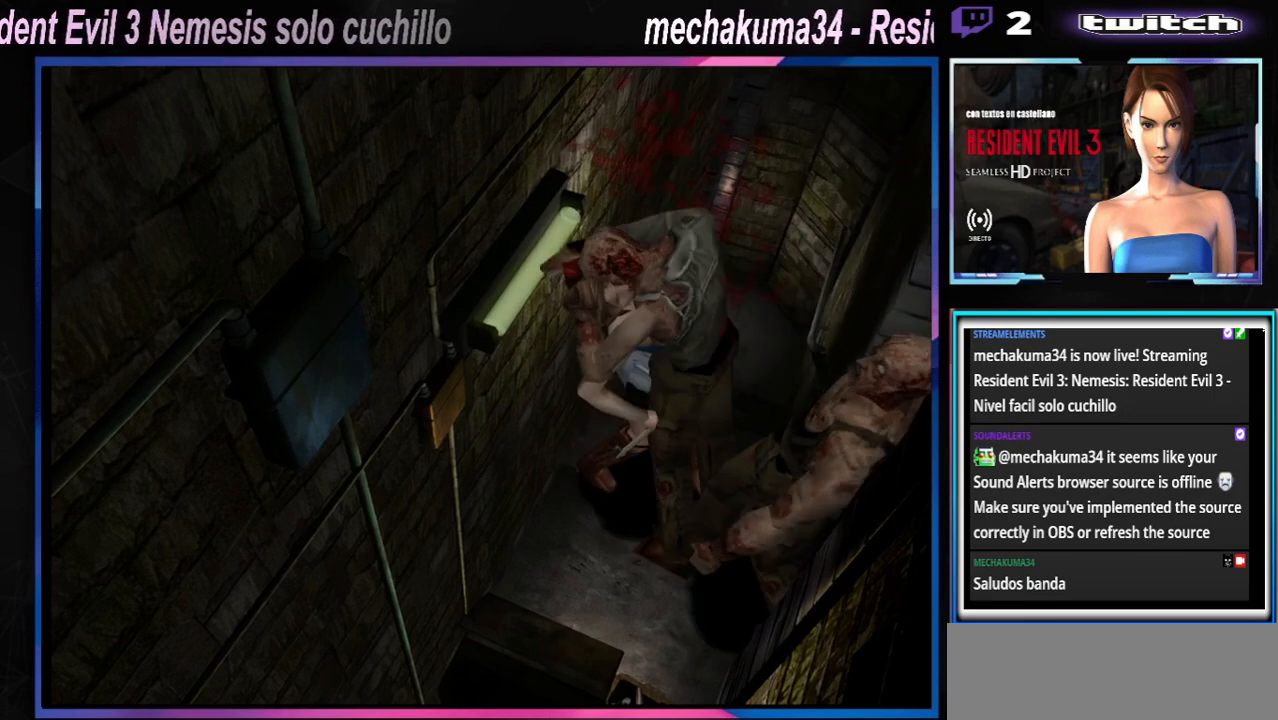
{"buttons": ["A", "B", "X", "Y", "R1"], "left_stick": "center", "events": [[33, "Y", "down"], [33, "left_stick", "left"], [100, "R1", "up"], [167, "X", "up"], [167, "Y", "up"], [167, "left_stick", "up"], [200, "R1", "down"], [200, "X", "down"], [233, "Y", "down"], [267, "left_stick", "down"], [333, "R1", "up"], [367, "X", "up"], [367, "Y", "up"], [400, "R1", "down"], [400, "X", "down"], [400, "Y", "down"], [400, "left_stick", "center"]]}
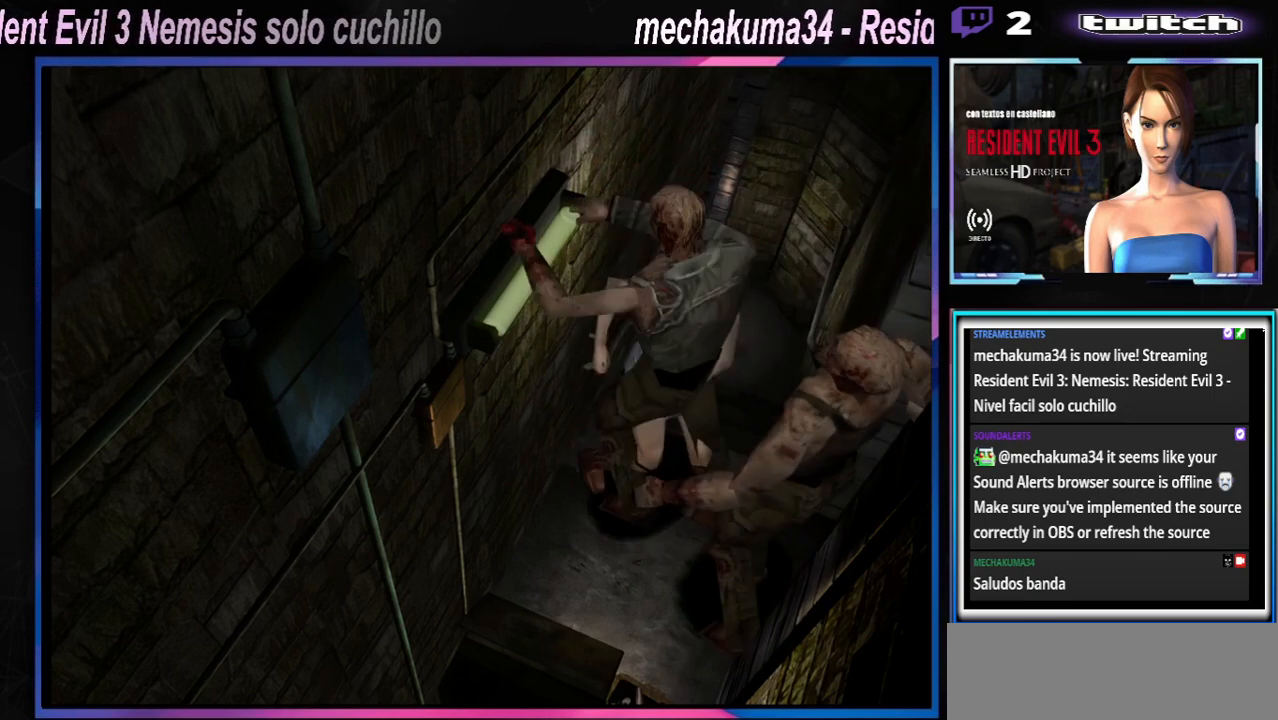
{"buttons": ["X"], "left_stick": "up-left", "events": [[33, "R1", "up"], [100, "A", "up"], [100, "X", "up"], [100, "Y", "up"], [133, "B", "up"], [167, "left_stick", "left"], [300, "X", "down"], [333, "left_stick", "right"], [467, "left_stick", "up-left"]]}
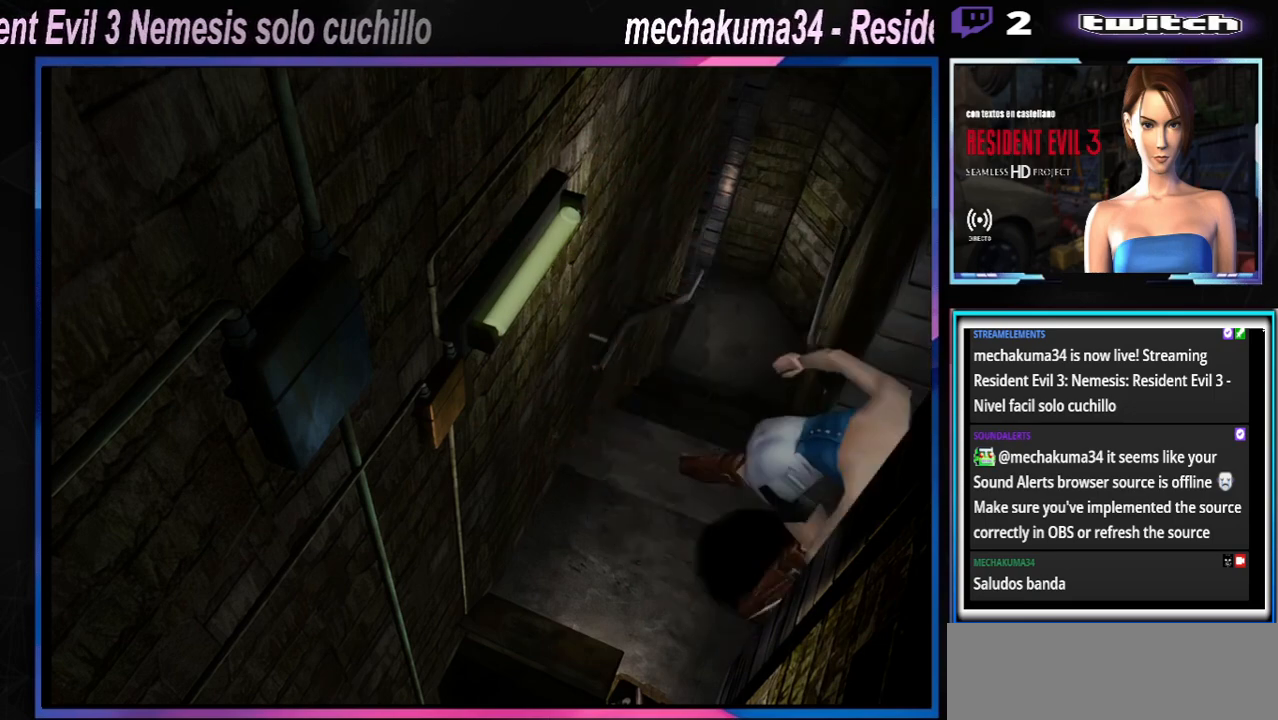
{"buttons": ["X"], "left_stick": "up", "events": [[500, "left_stick", "up"]]}
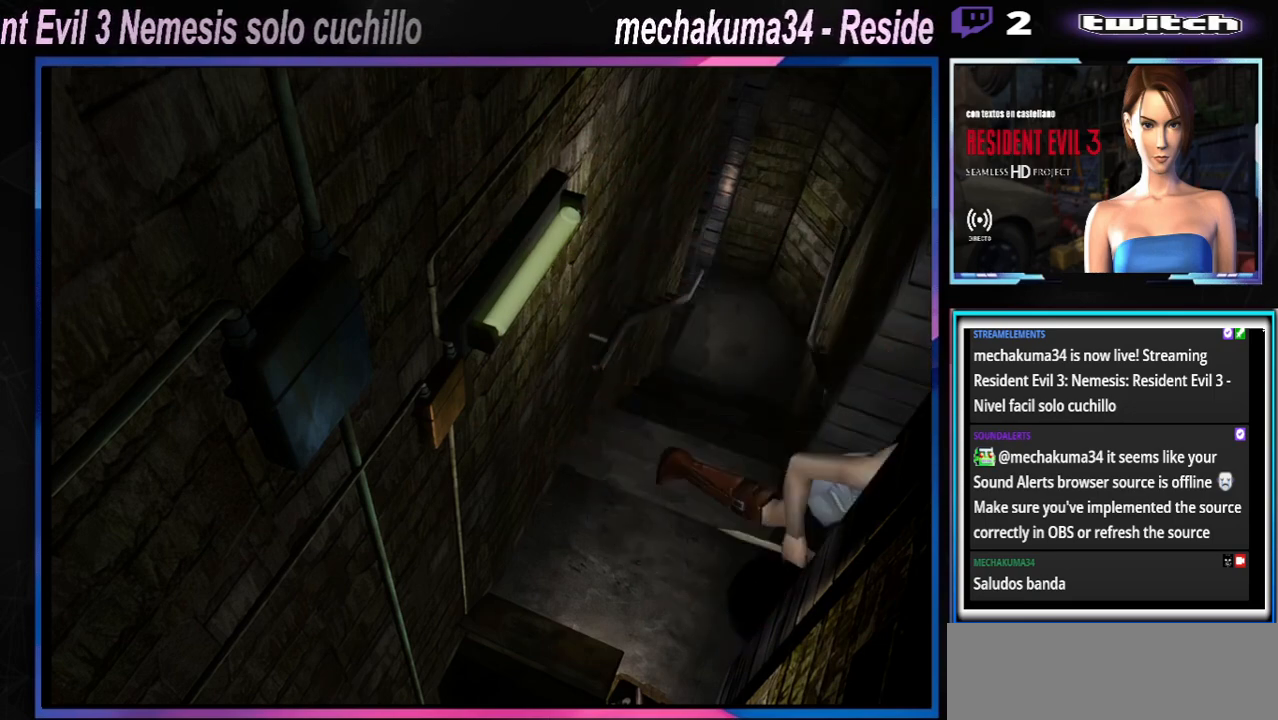
{"buttons": ["X"], "left_stick": "up", "events": []}
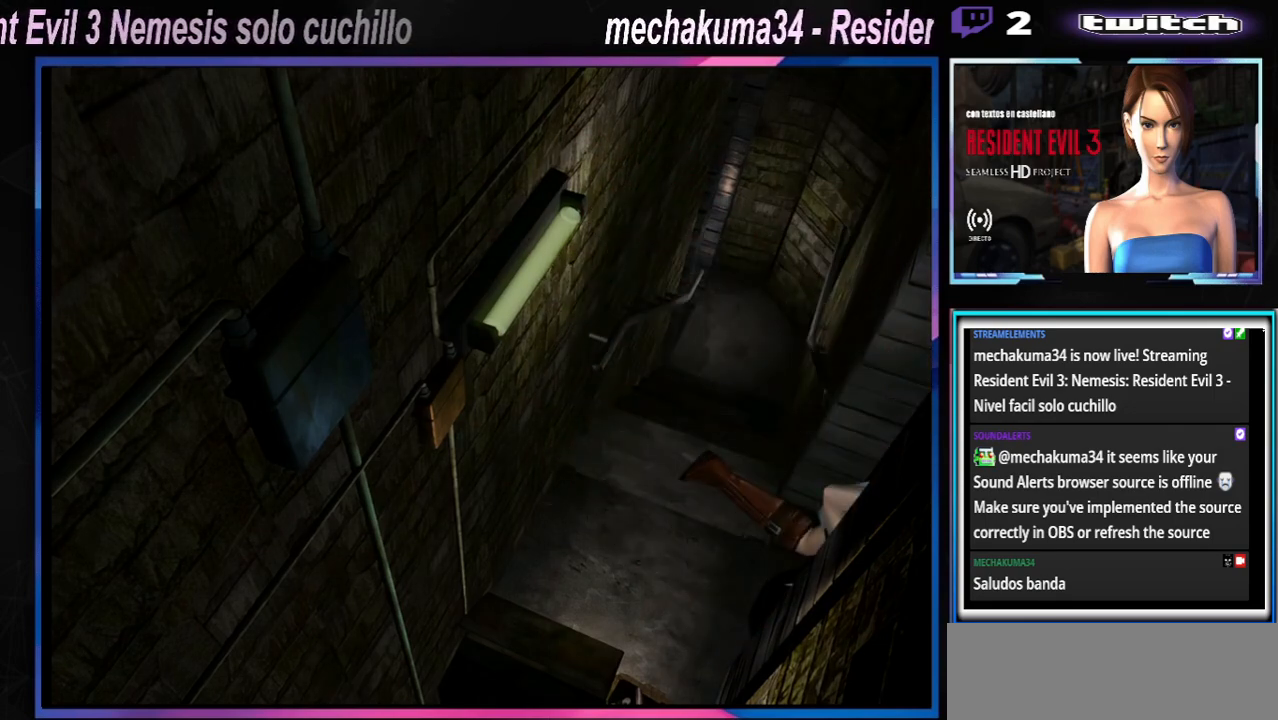
{"buttons": ["X"], "left_stick": "up-right", "events": [[133, "left_stick", "up-right"]]}
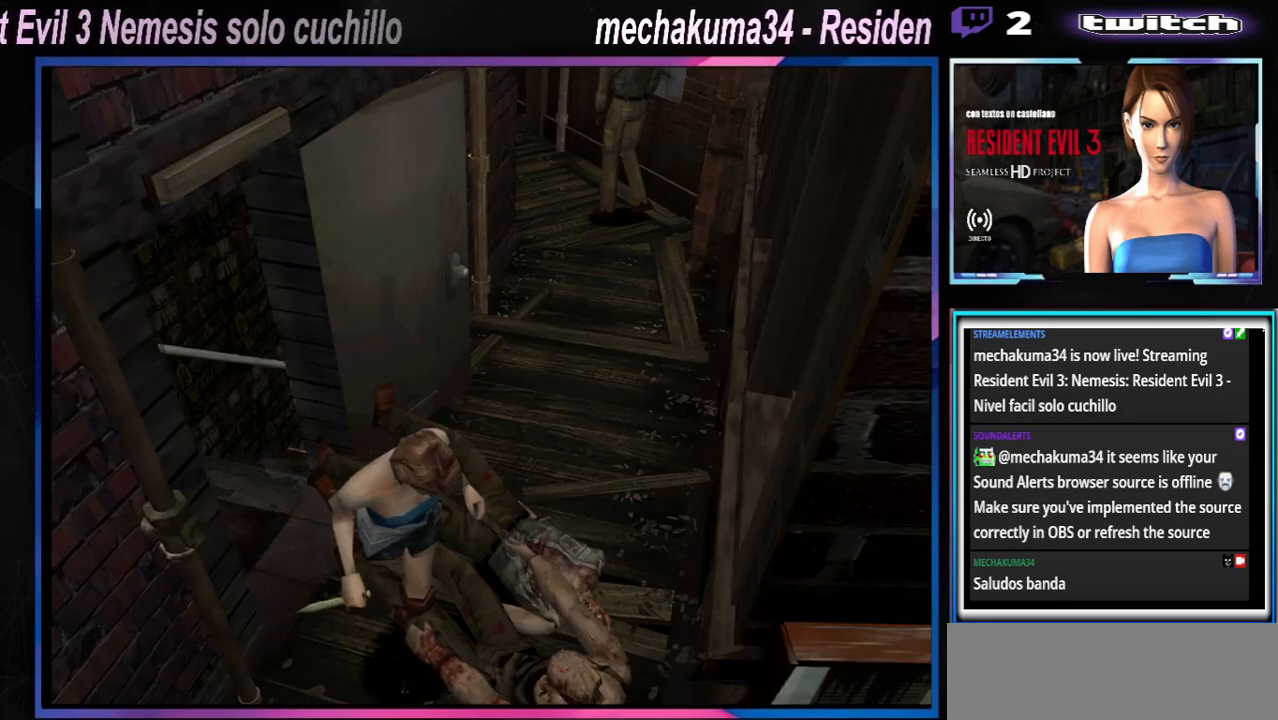
{"buttons": ["X"], "left_stick": "up-left", "events": [[100, "left_stick", "up"], [467, "left_stick", "up-left"]]}
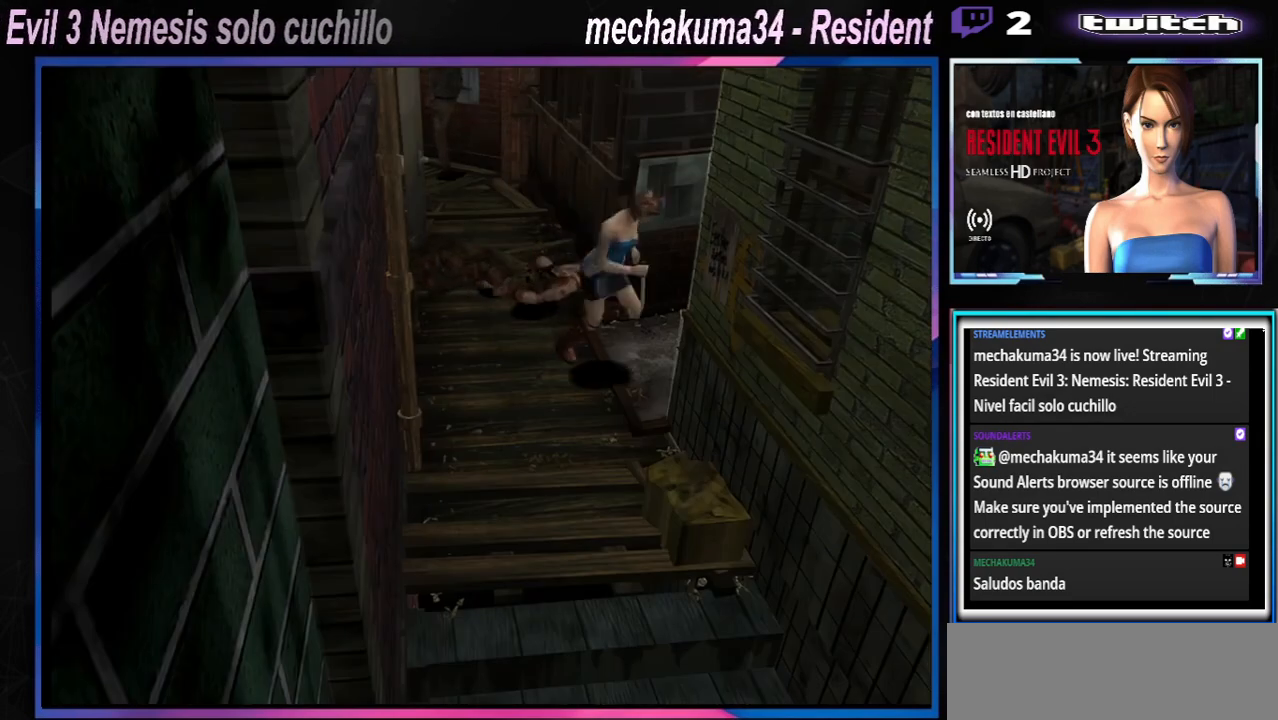
{"buttons": ["X"], "left_stick": "up-left", "events": []}
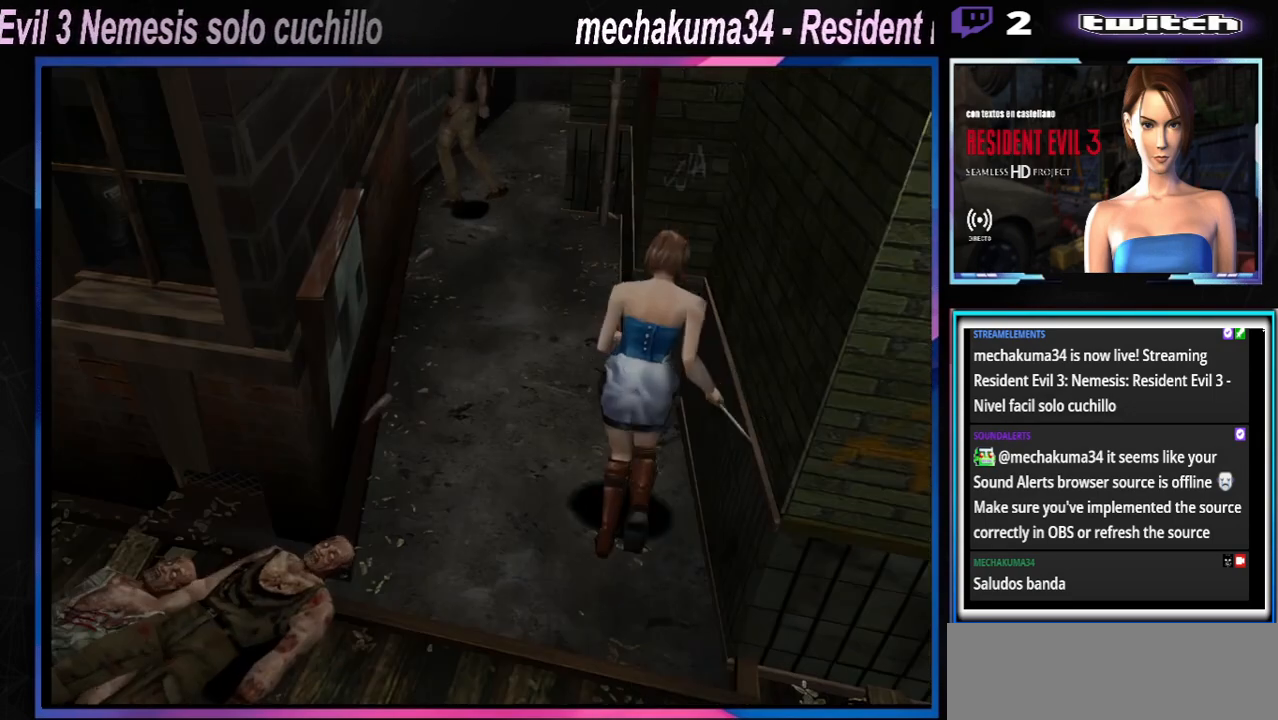
{"buttons": ["X"], "left_stick": "left", "events": [[267, "left_stick", "up"], [467, "left_stick", "left"]]}
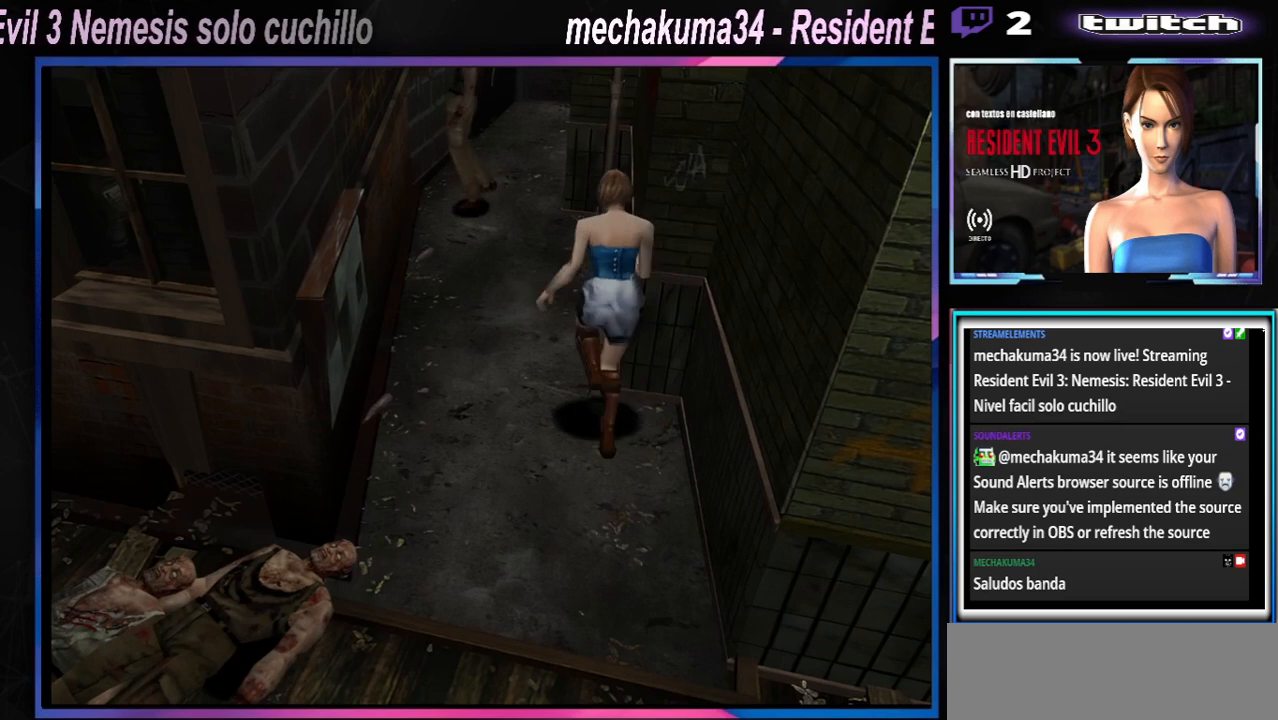
{"buttons": ["X"], "left_stick": "up", "events": [[167, "left_stick", "up-right"], [433, "left_stick", "up"]]}
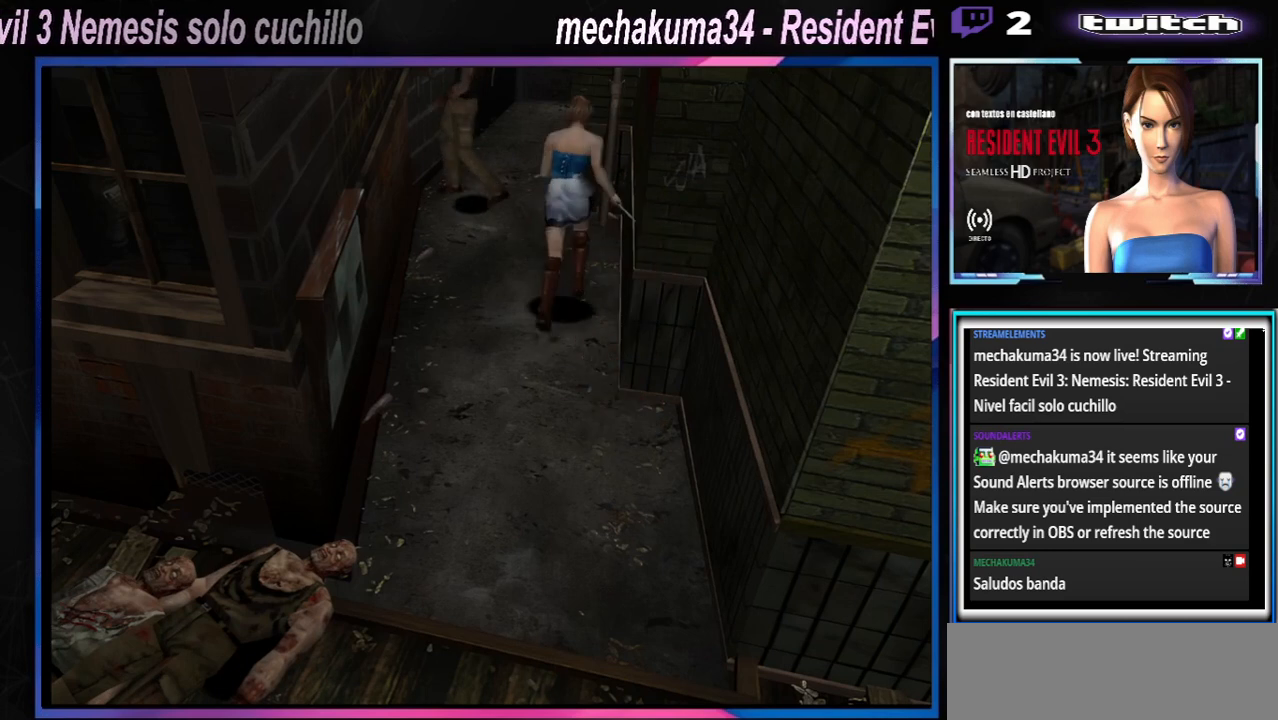
{"buttons": ["X"], "left_stick": "up-left", "events": [[33, "left_stick", "up-left"], [333, "left_stick", "up"], [433, "left_stick", "up-left"]]}